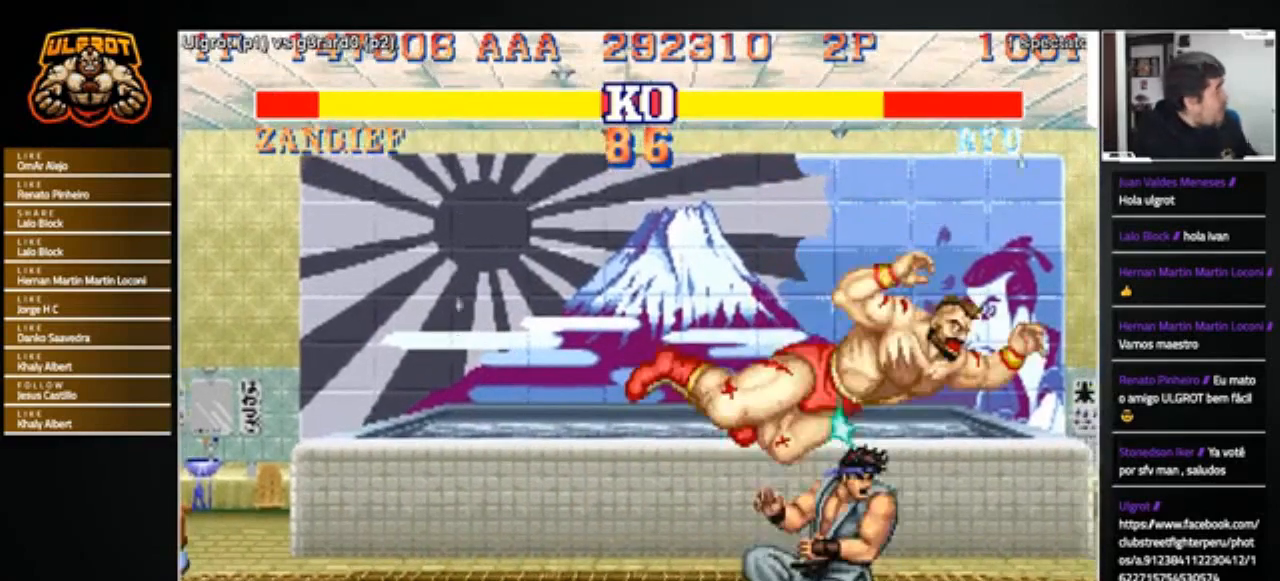
Gameplay with a controller (arcade stick); each line is a JSON object with the inputs held at the frame after it. "events" lists button and stick changes between this image and that frame as [ms after this image, input, new state], when the widget could be followed in between. Not read: L3 R3.
{"buttons": ["SQUARE"], "left_stick": "down-right", "events": [[67, "SQUARE", "up"], [134, "SQUARE", "down"], [167, "SQUARE", "up"], [234, "SQUARE", "down"], [300, "SQUARE", "up"], [367, "SQUARE", "down"], [401, "SQUARE", "up"], [467, "SQUARE", "down"]]}
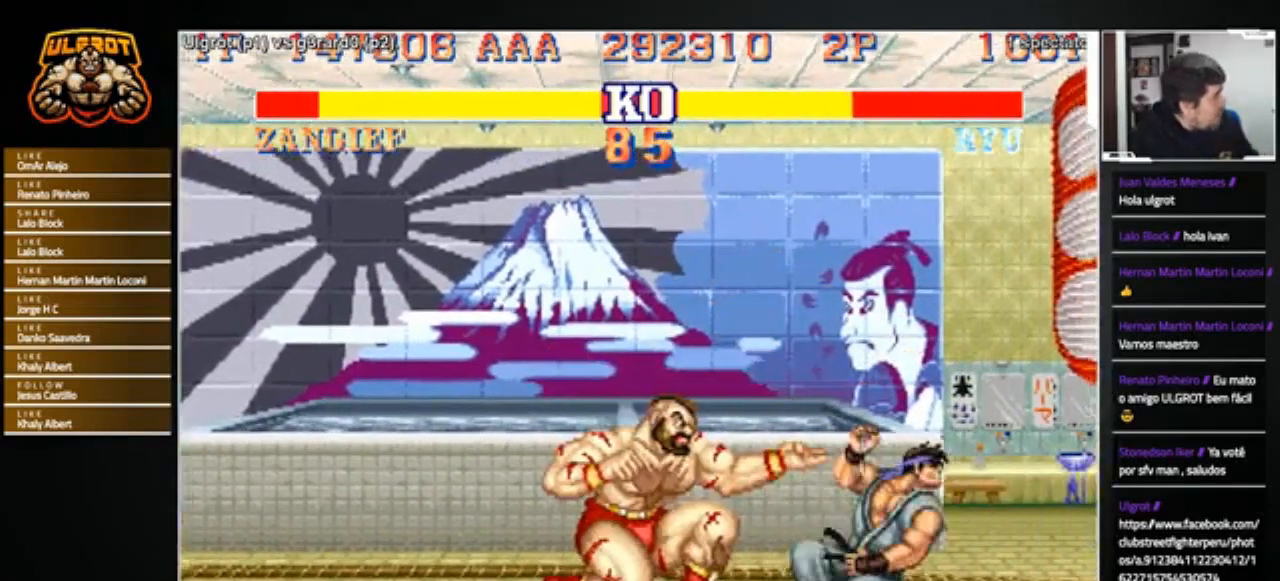
{"buttons": ["R2"], "left_stick": "down-right", "events": [[33, "SQUARE", "up"], [66, "SQUARE", "down"], [133, "SQUARE", "up"], [267, "R2", "down"], [333, "R2", "up"], [367, "R2", "down"], [433, "R2", "up"], [500, "R2", "down"]]}
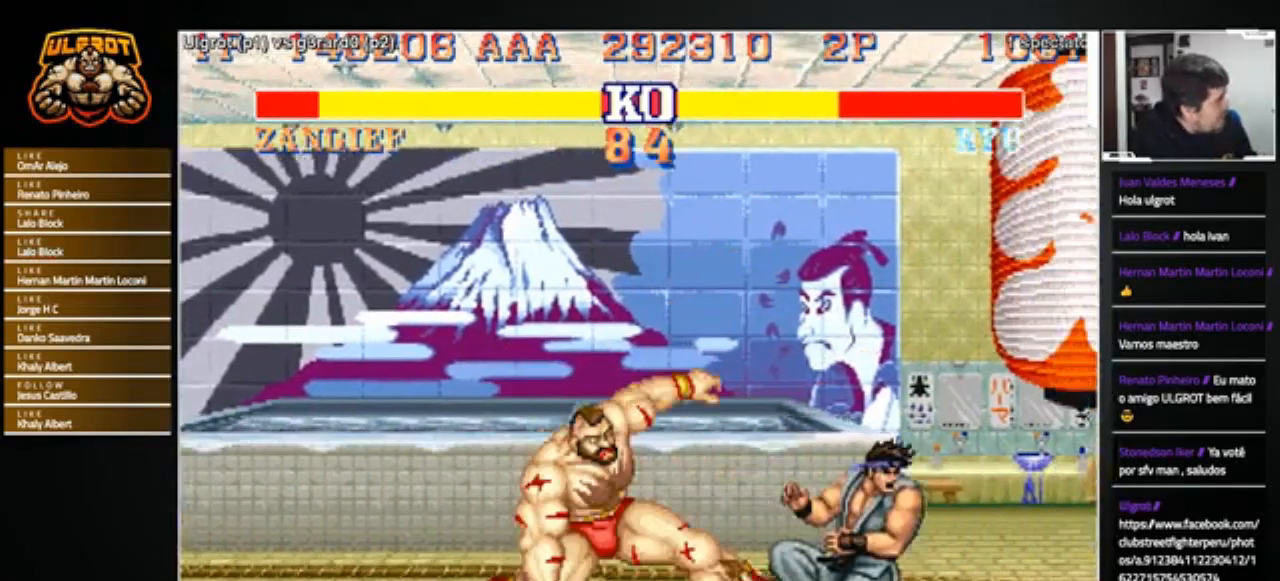
{"buttons": [], "left_stick": "center", "events": [[67, "R2", "up"], [334, "left_stick", "center"]]}
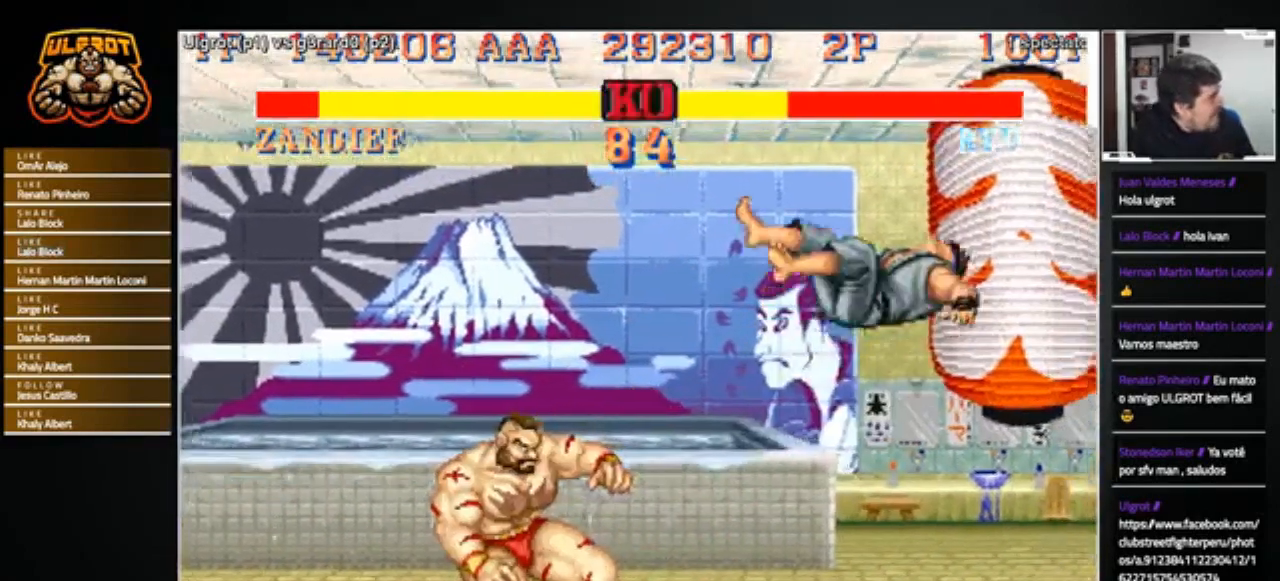
{"buttons": [], "left_stick": "center", "events": [[33, "left_stick", "right"], [500, "left_stick", "center"]]}
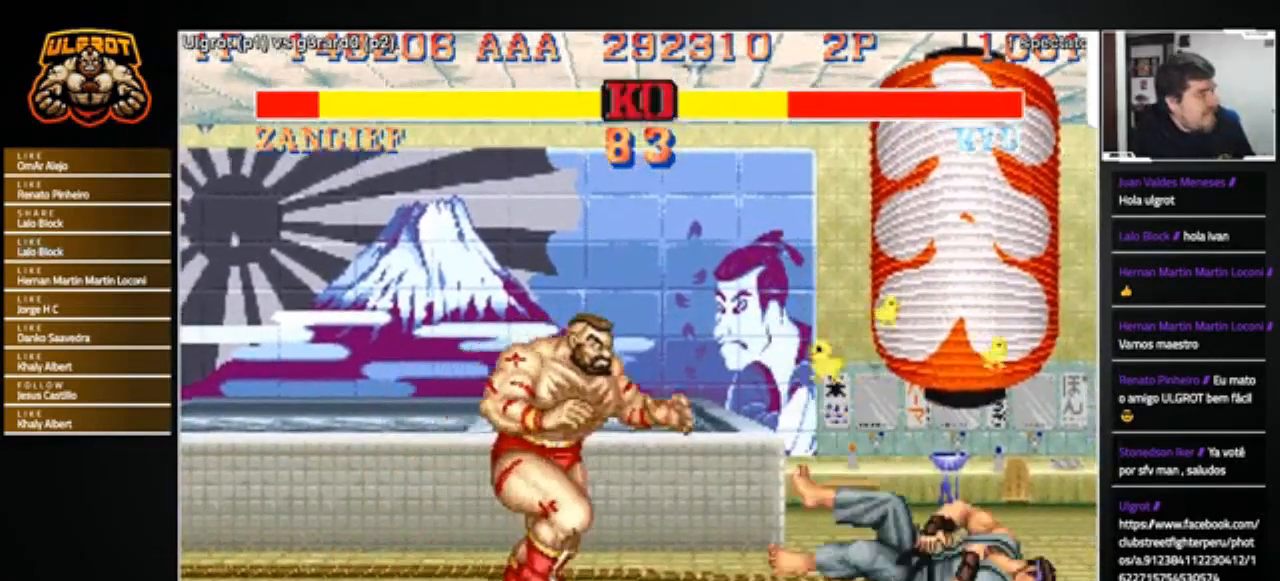
{"buttons": [], "left_stick": "right", "events": [[67, "left_stick", "left"], [167, "left_stick", "right"]]}
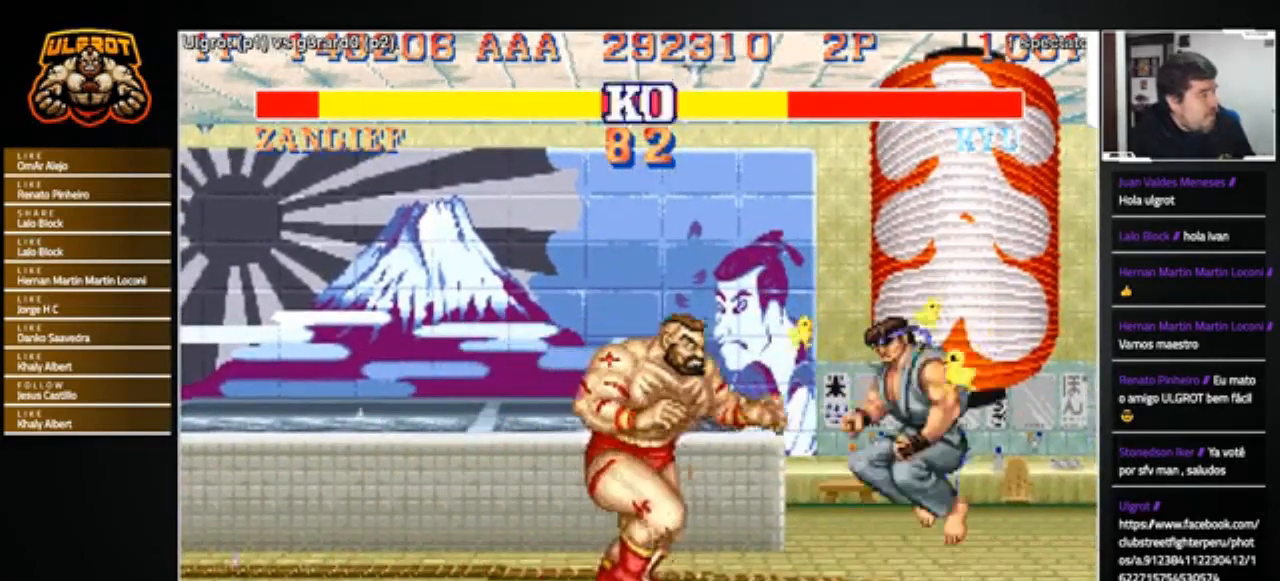
{"buttons": [], "left_stick": "right", "events": [[200, "left_stick", "center"], [367, "left_stick", "right"]]}
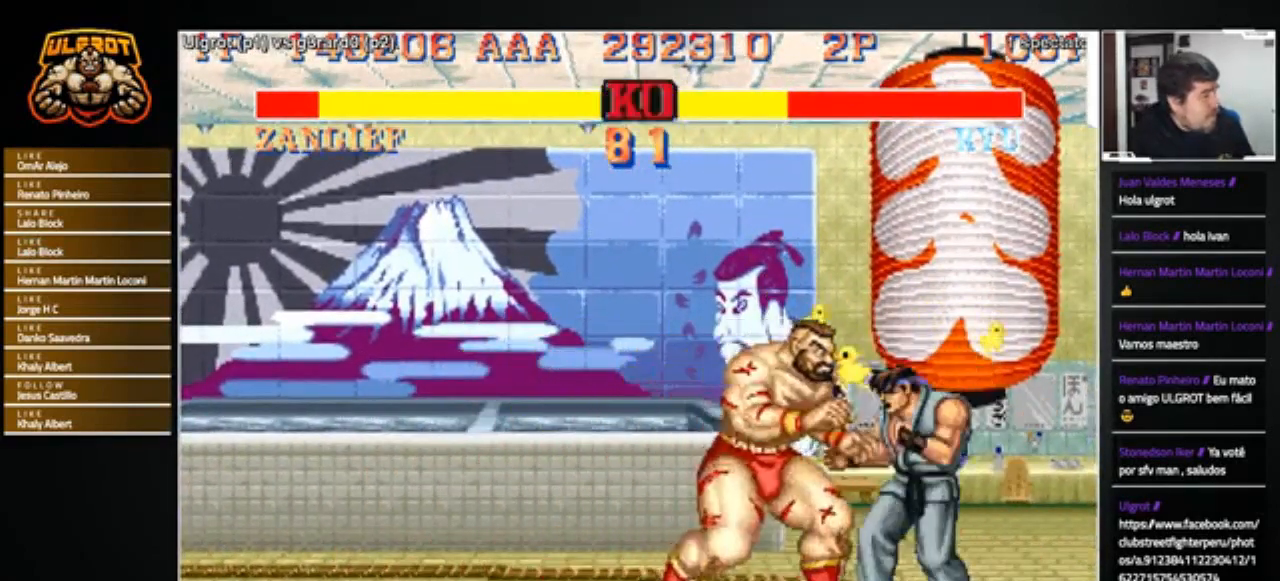
{"buttons": [], "left_stick": "right", "events": [[167, "CIRCLE", "down"], [200, "CIRCLE", "up"]]}
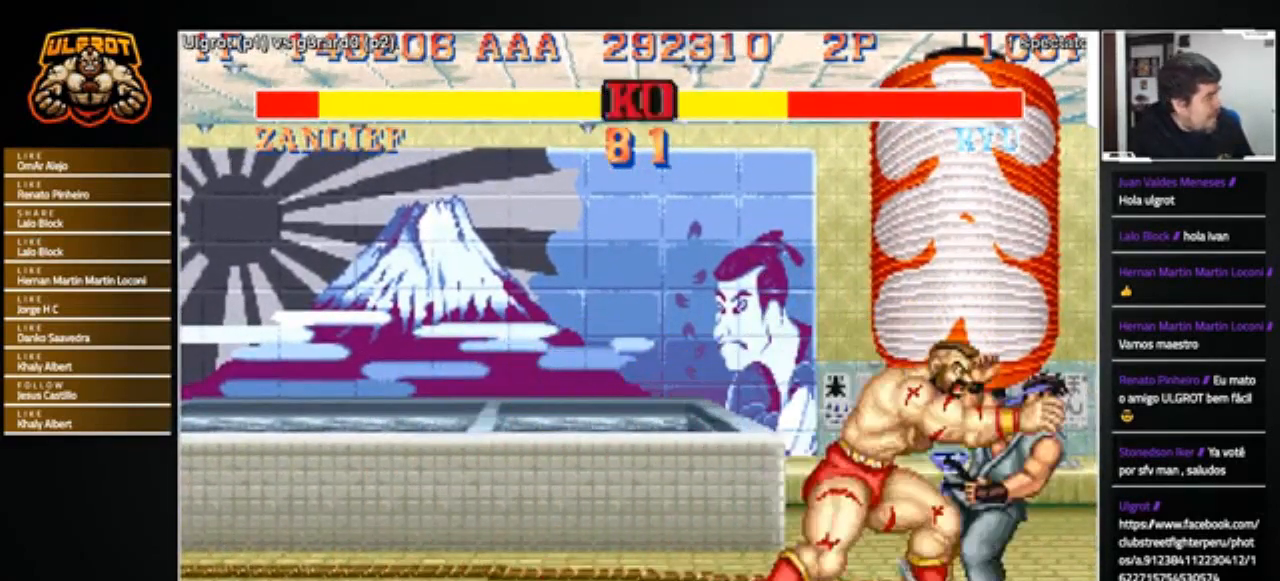
{"buttons": [], "left_stick": "center", "events": [[133, "left_stick", "center"]]}
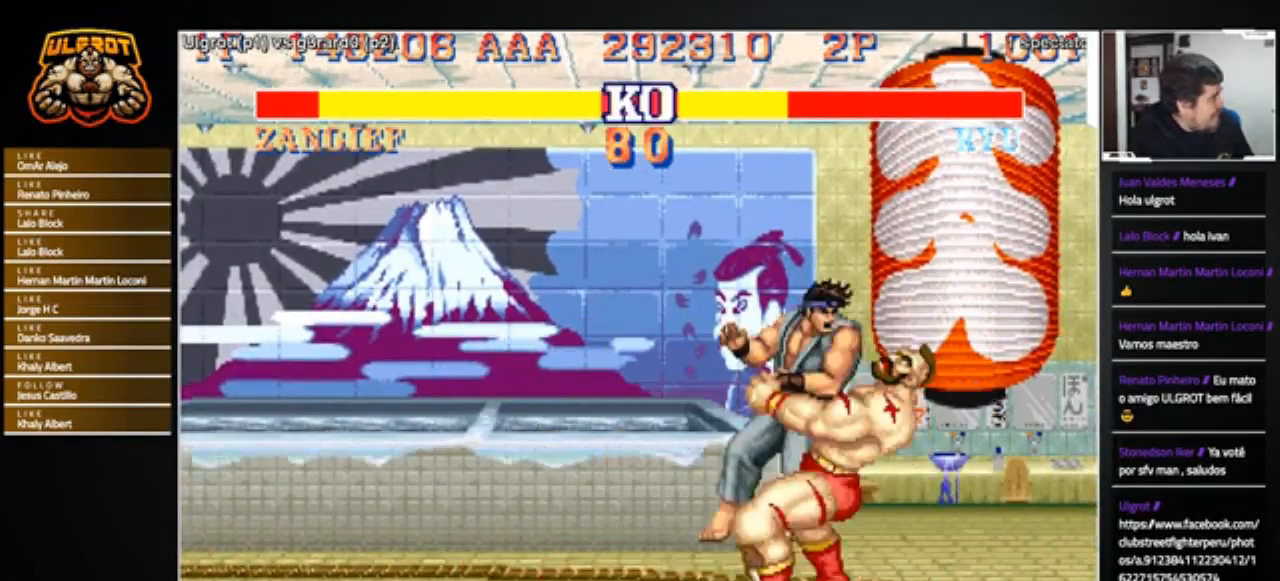
{"buttons": [], "left_stick": "center", "events": []}
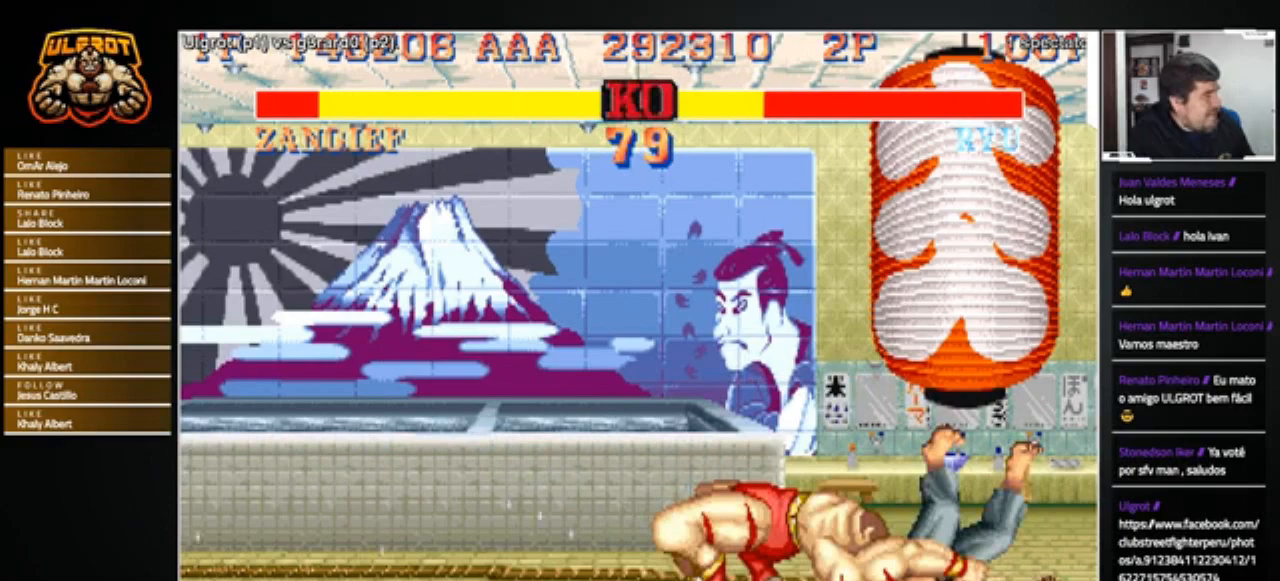
{"buttons": [], "left_stick": "left", "events": [[433, "left_stick", "left"]]}
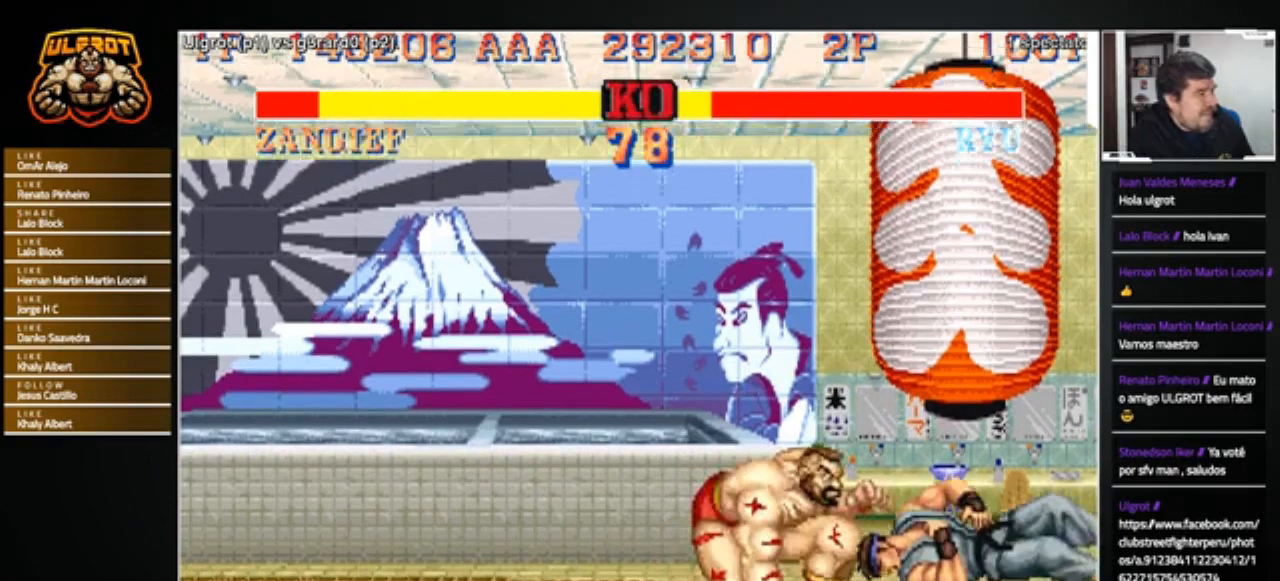
{"buttons": [], "left_stick": "left", "events": []}
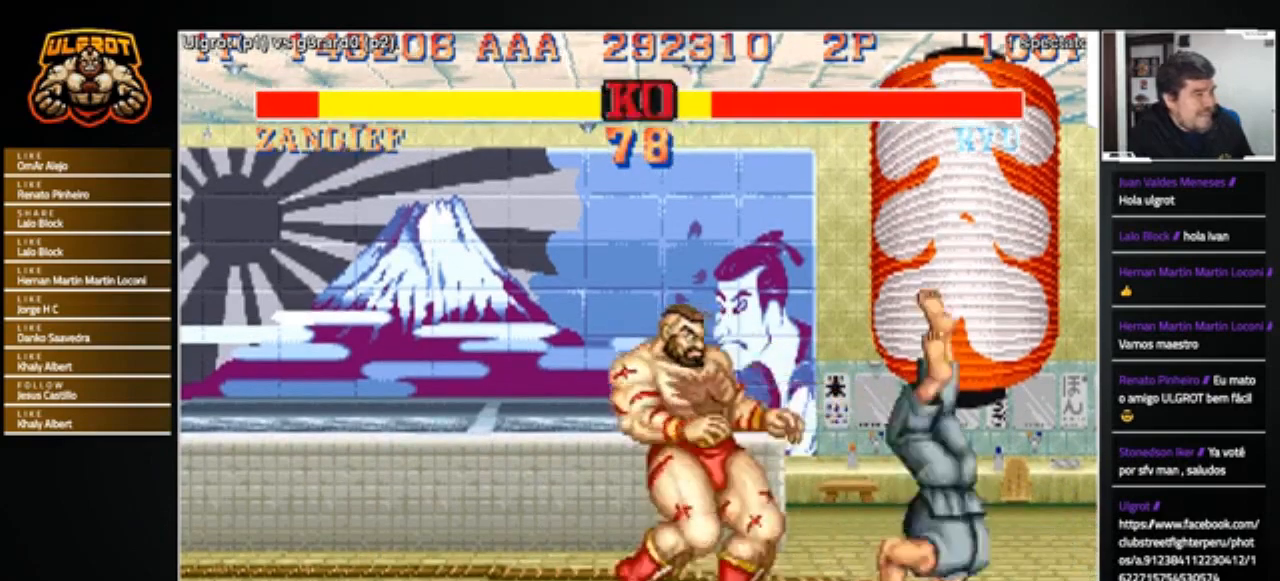
{"buttons": [], "left_stick": "left", "events": [[133, "left_stick", "right"], [233, "CROSS", "down"], [300, "CROSS", "up"], [367, "left_stick", "center"], [467, "left_stick", "left"]]}
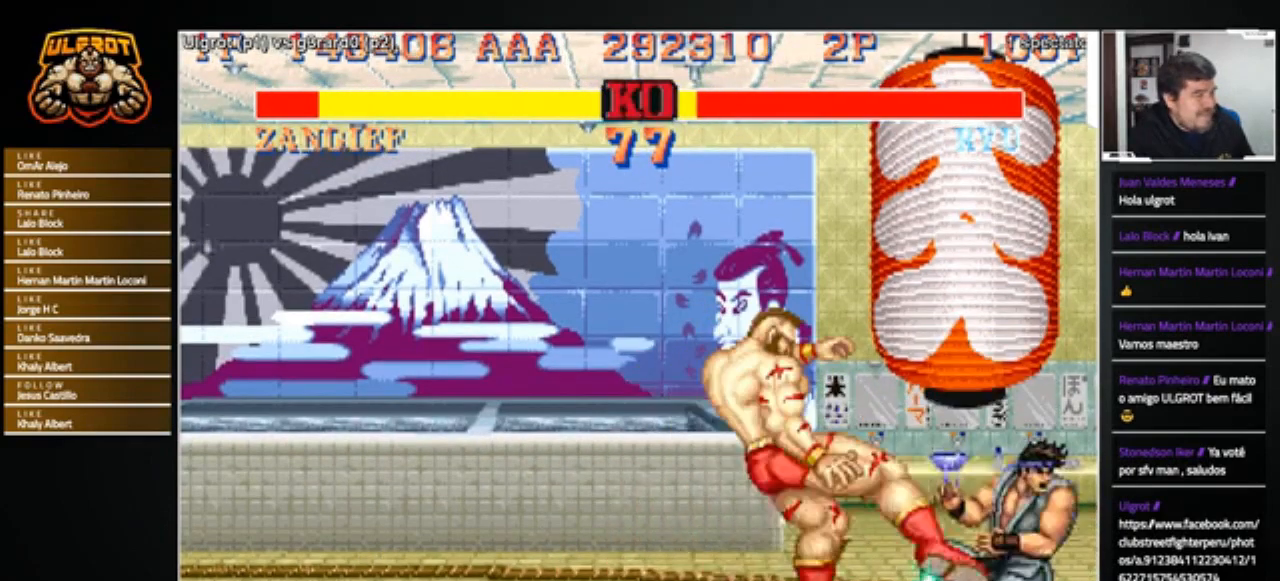
{"buttons": [], "left_stick": "down-left", "events": [[34, "left_stick", "down-left"]]}
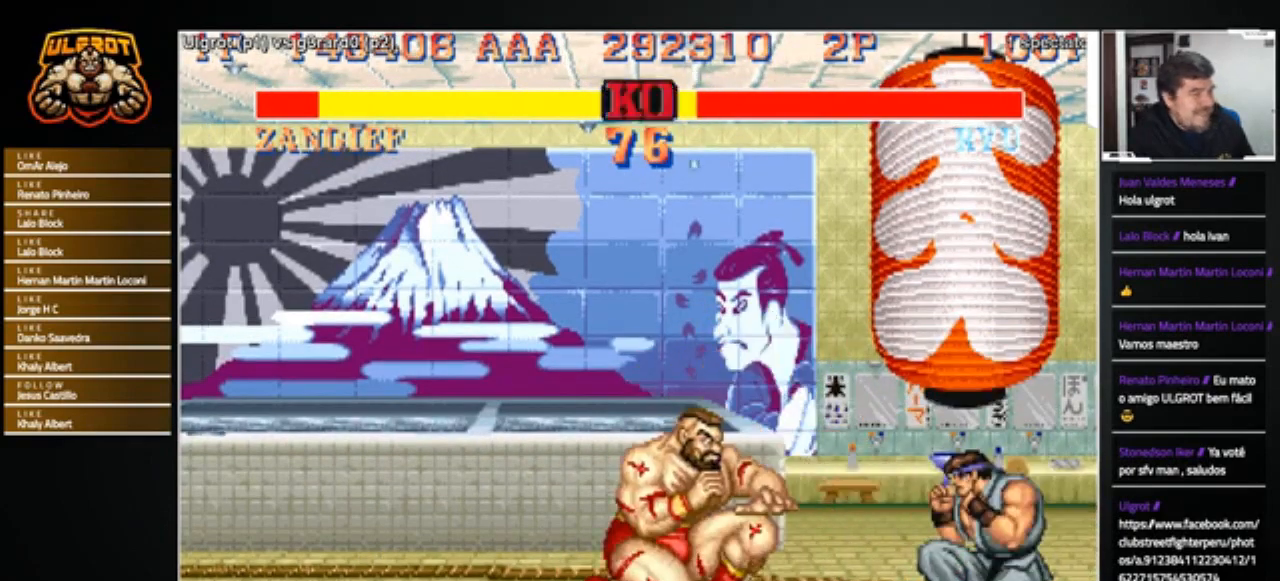
{"buttons": [], "left_stick": "left", "events": [[300, "left_stick", "left"]]}
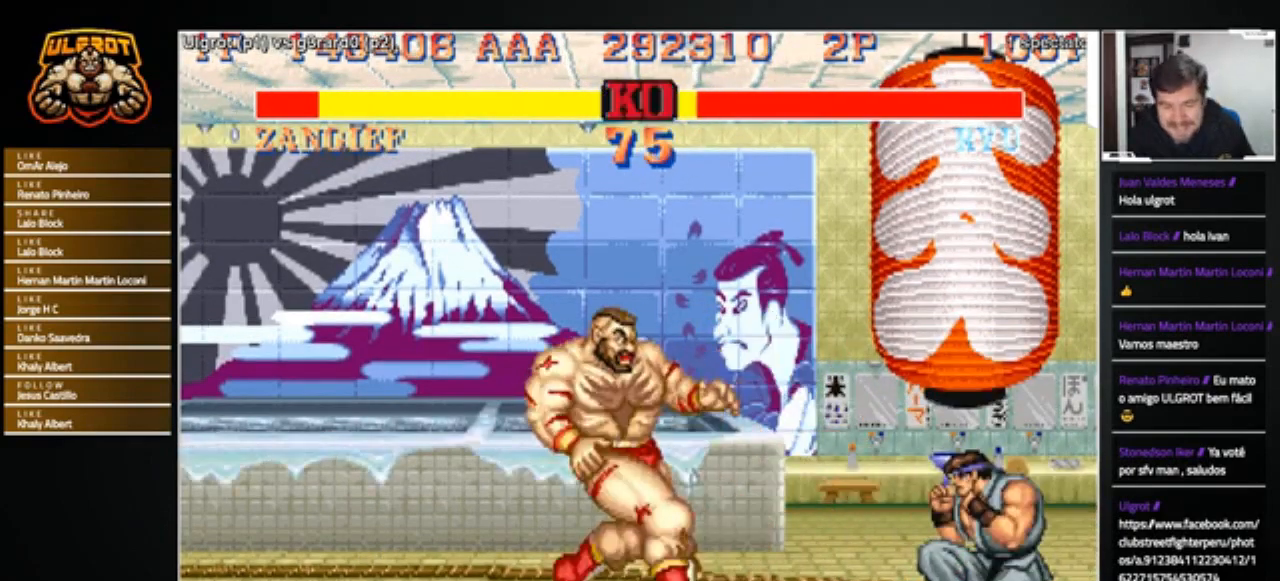
{"buttons": [], "left_stick": "down", "events": [[134, "left_stick", "right"], [301, "left_stick", "up-right"], [434, "left_stick", "down"]]}
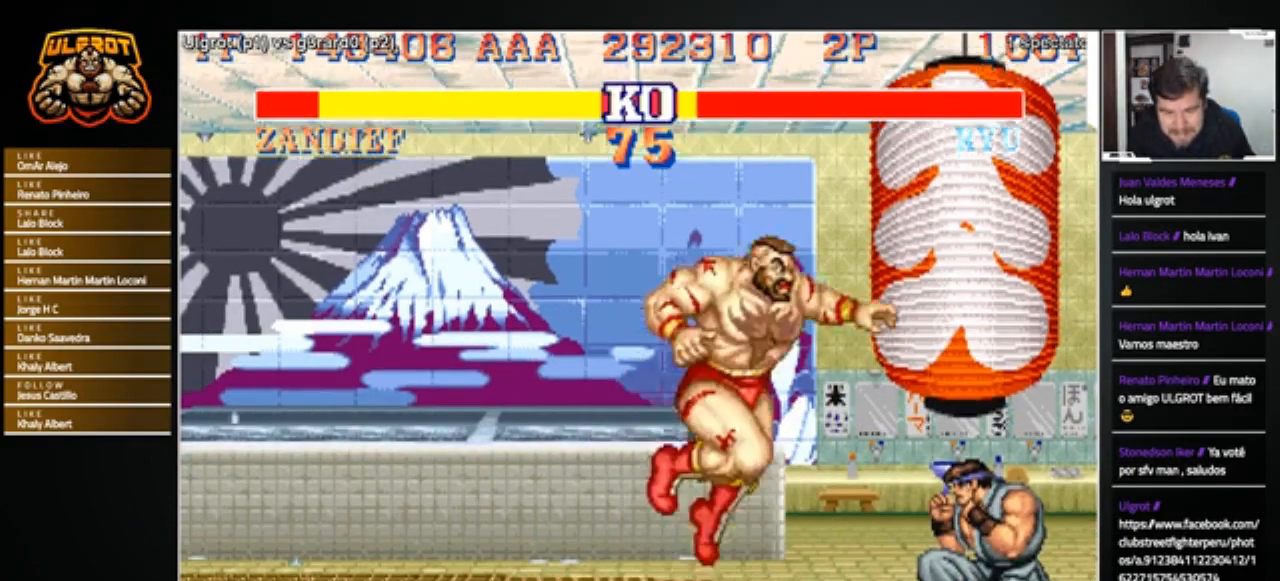
{"buttons": [], "left_stick": "center", "events": [[66, "R1", "down"], [100, "R1", "up"], [233, "left_stick", "center"]]}
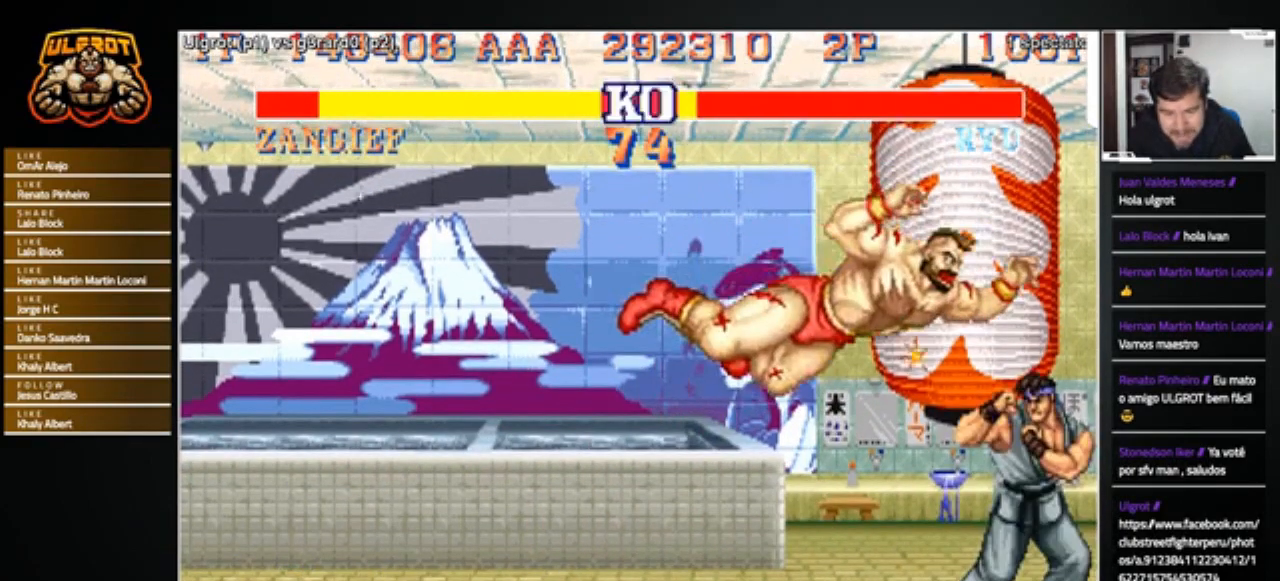
{"buttons": [], "left_stick": "left", "events": [[300, "left_stick", "right"], [434, "left_stick", "down"], [501, "left_stick", "left"]]}
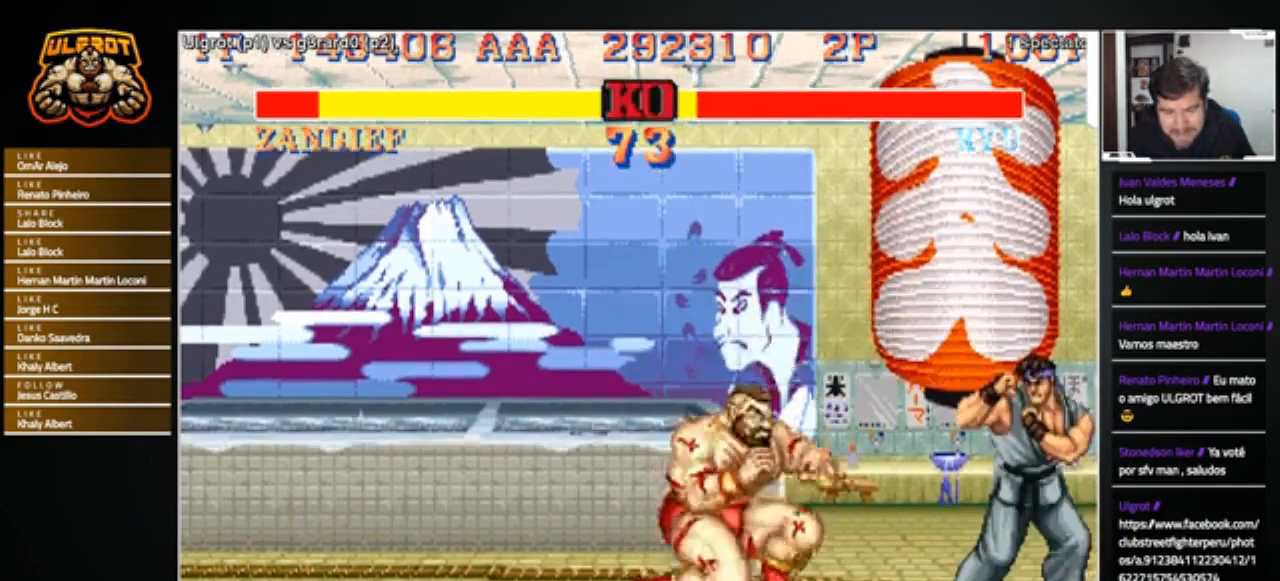
{"buttons": [], "left_stick": "center", "events": [[66, "R1", "down"], [100, "R1", "up"], [100, "left_stick", "center"]]}